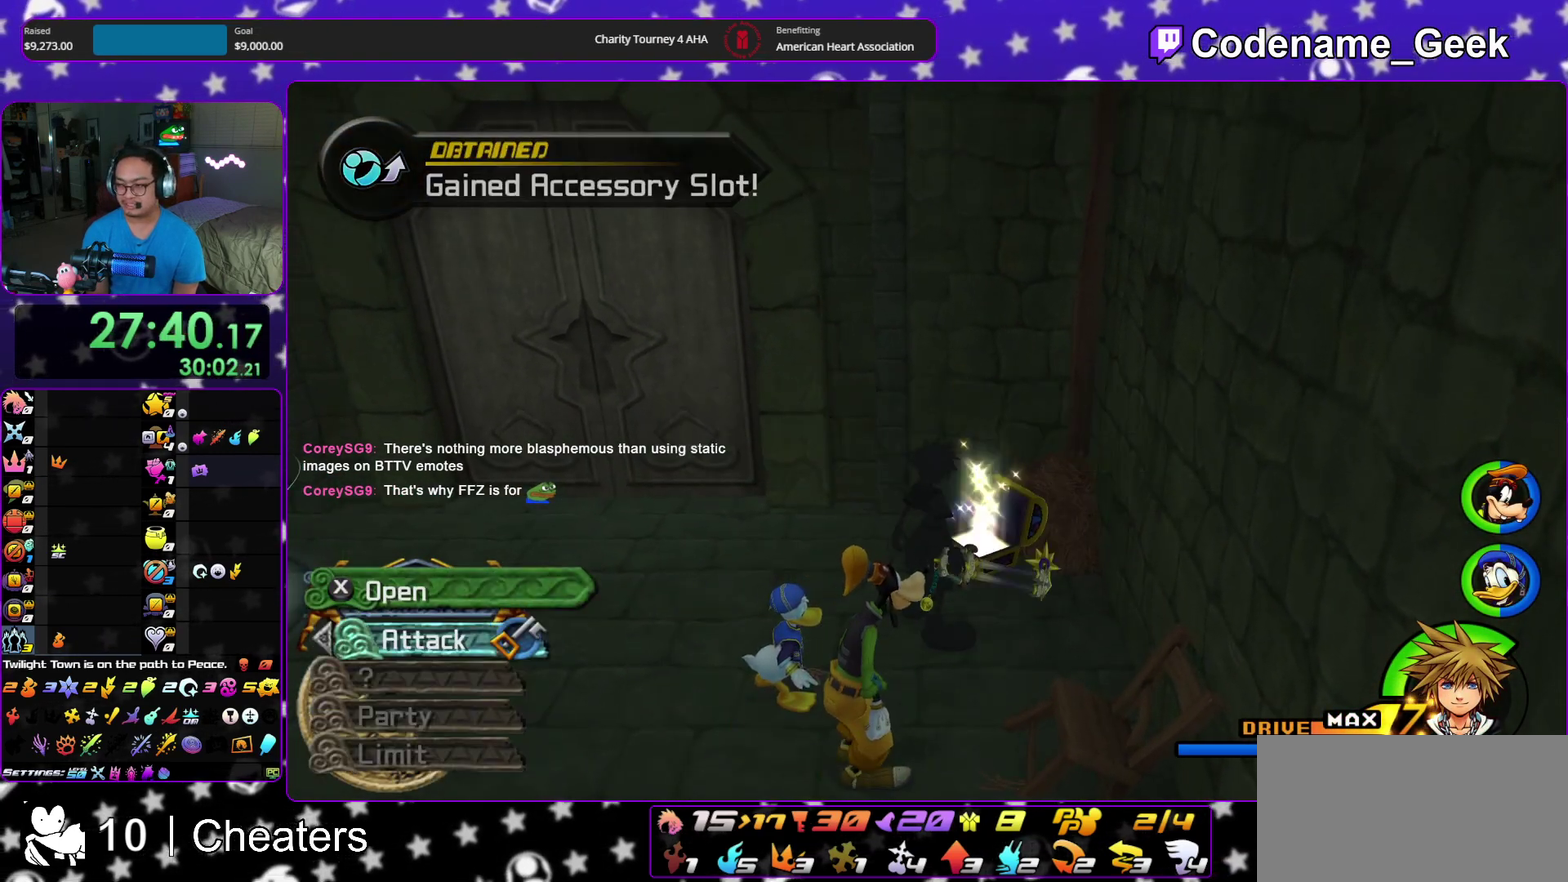
Gameplay with a controller (Nintendo layout); each line is a JSON object with the inputs held at the frame after it (dt_ms = milliseconds from this image to that frame). "events" lists button and stick changes between this image and that frame as [ms after this image, input, new state], when the widget could be followed in between. This overlay highlights the sticks when they move; stick clicks (L3 R3) are not distinguishable. Not read: HOME L3 R3 START.
{"dt_ms": 900, "buttons": [], "left_stick": "up", "right_stick": "center"}
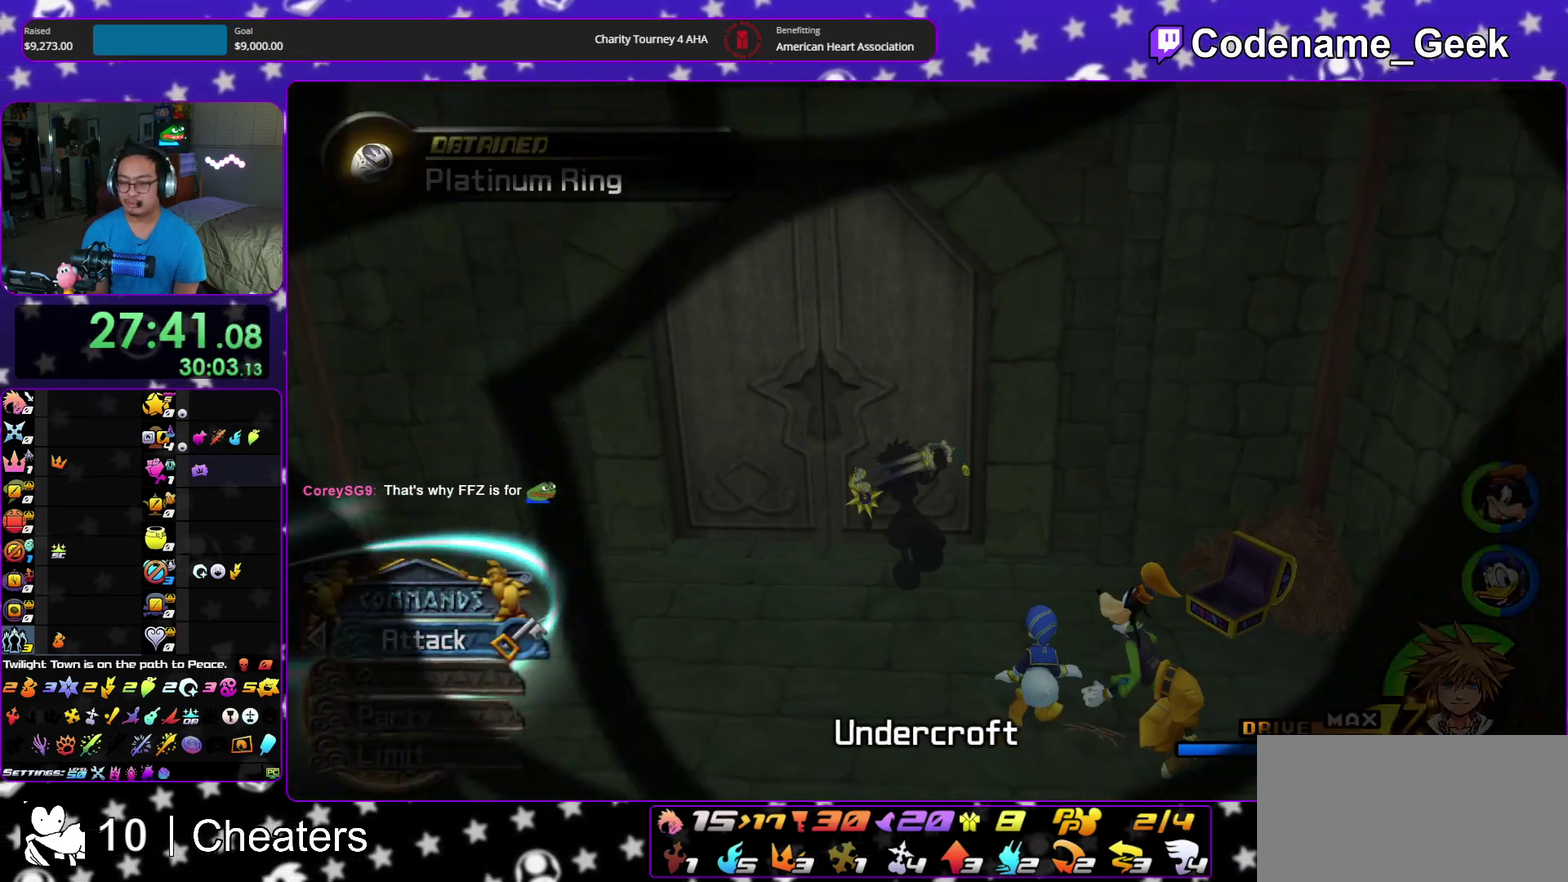
{"dt_ms": 300, "buttons": [], "left_stick": "up", "right_stick": "center", "events": []}
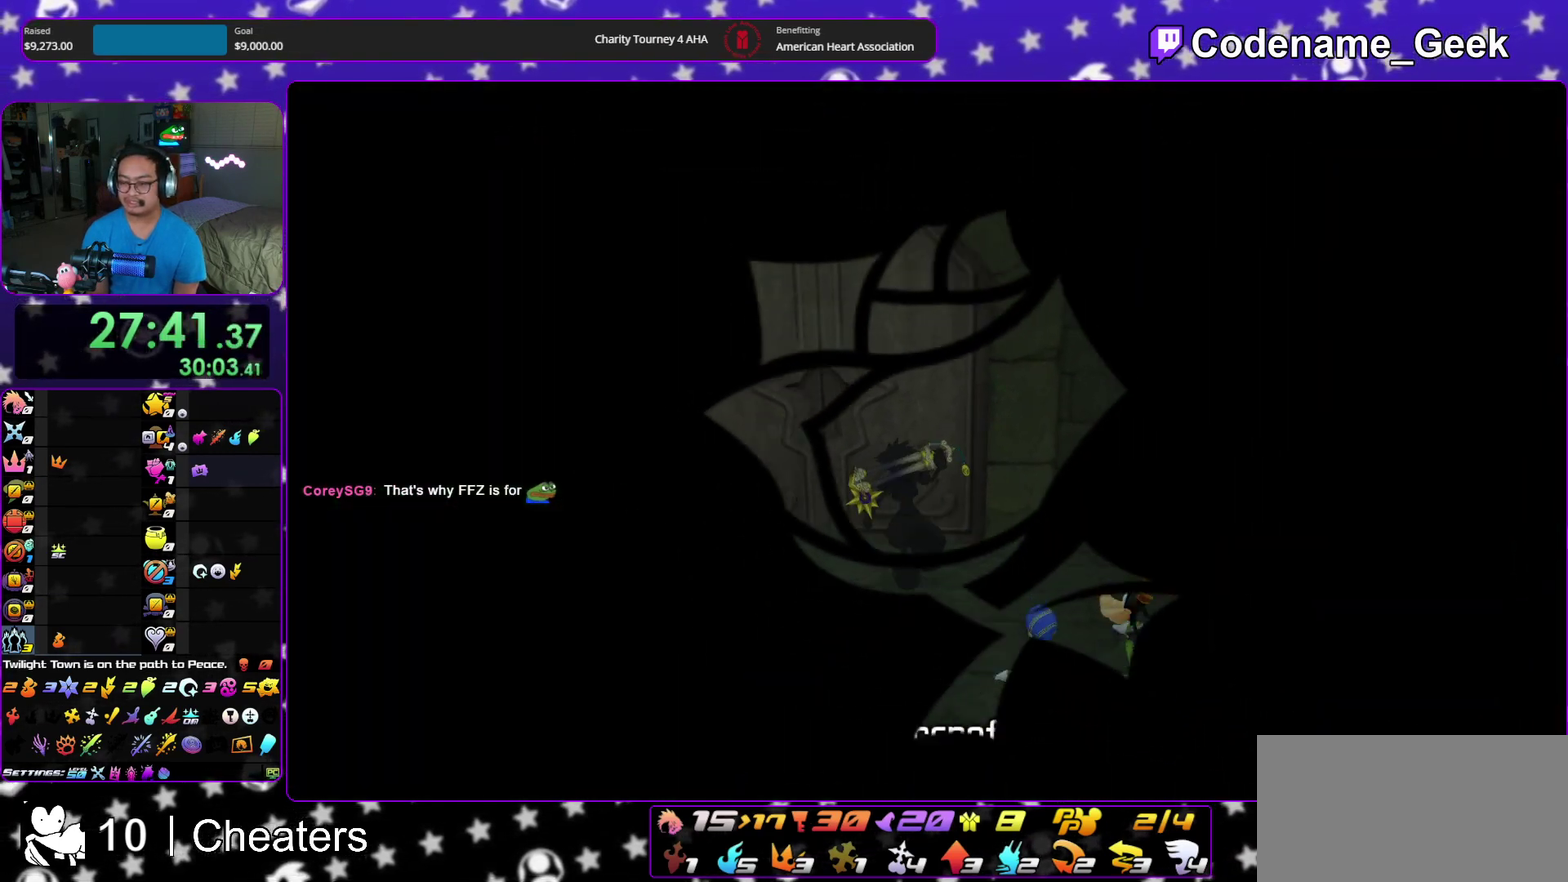
{"dt_ms": 600, "buttons": [], "left_stick": "up", "right_stick": "center", "events": []}
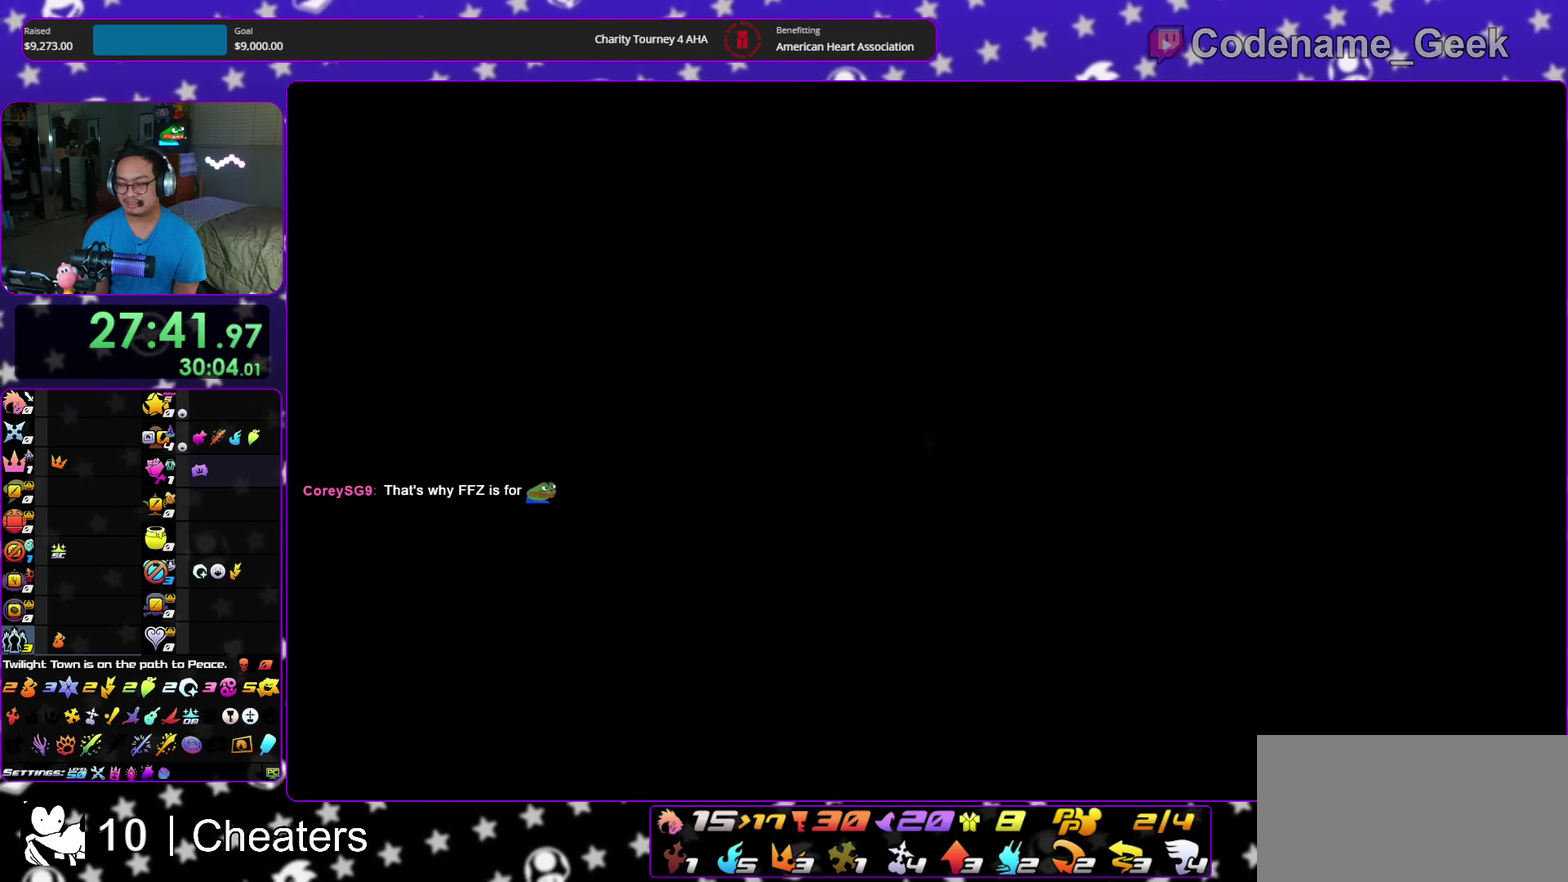
{"dt_ms": 400, "buttons": [], "left_stick": "up-right", "right_stick": "center", "events": [[150, "left_stick", "up-right"]]}
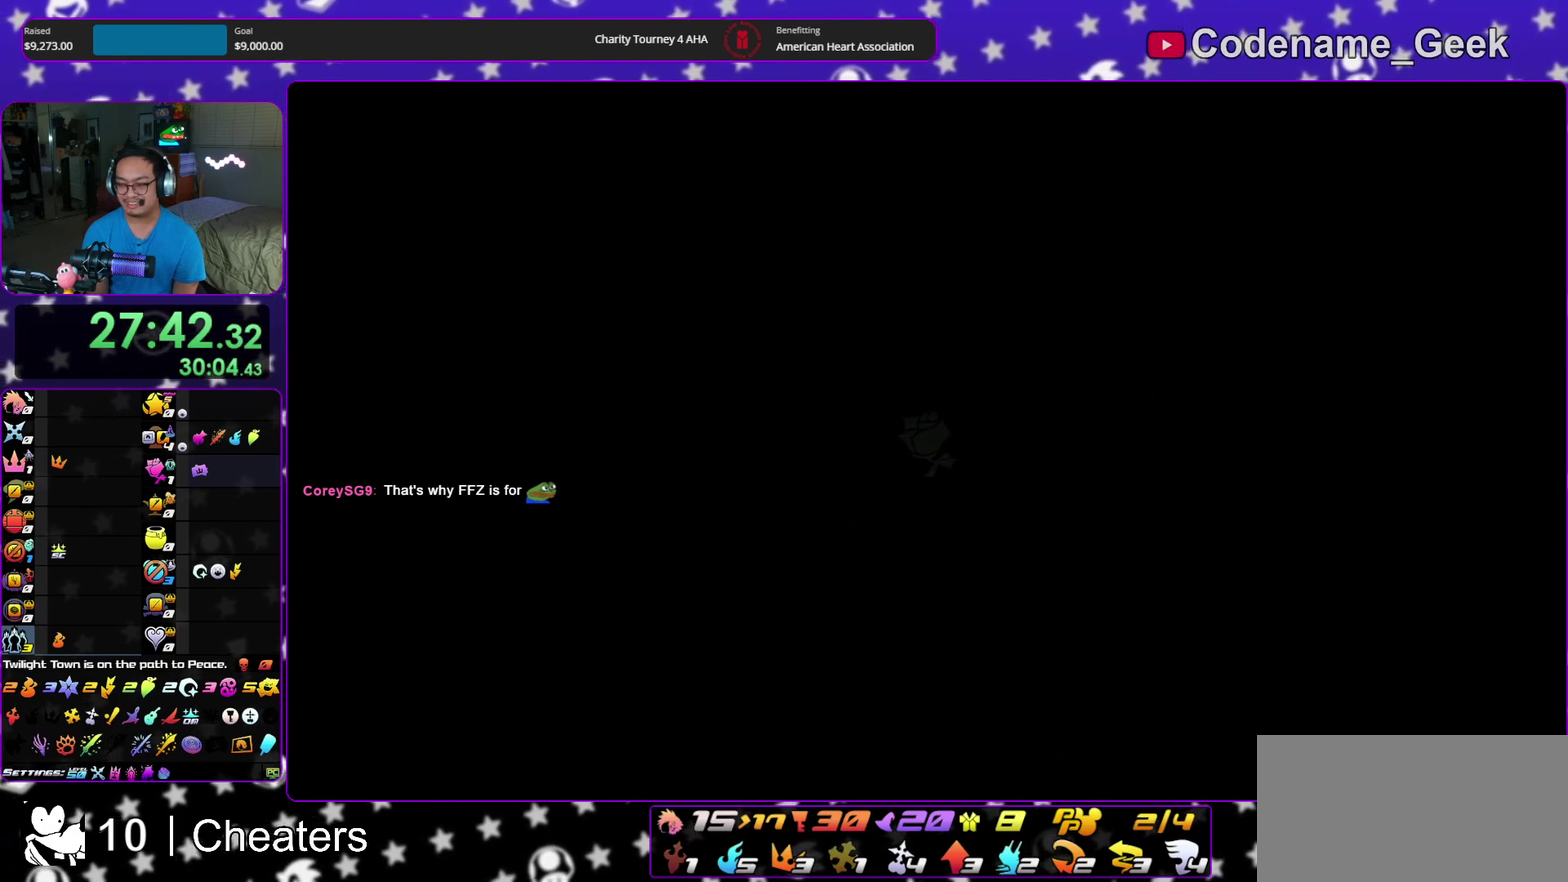
{"dt_ms": 500, "buttons": ["Y"], "left_stick": "up-right", "right_stick": "center", "events": [[17, "B", "down"], [200, "B", "up"], [250, "B", "down"], [433, "B", "up"], [467, "Y", "down"]]}
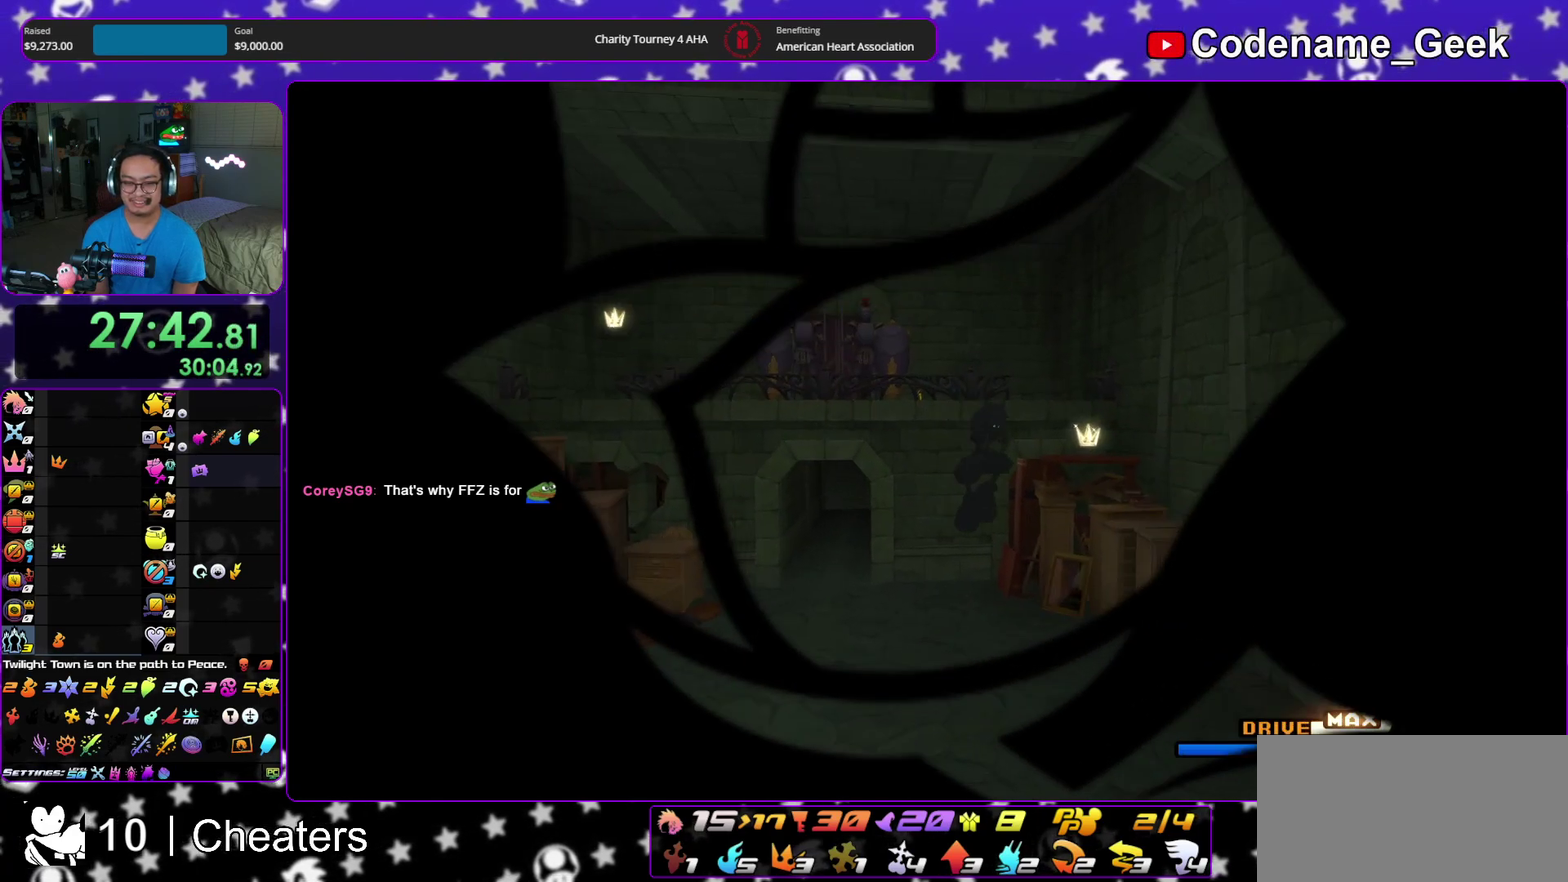
{"dt_ms": 500, "buttons": [], "left_stick": "up", "right_stick": "center", "events": [[333, "Y", "up"], [400, "left_stick", "up"]]}
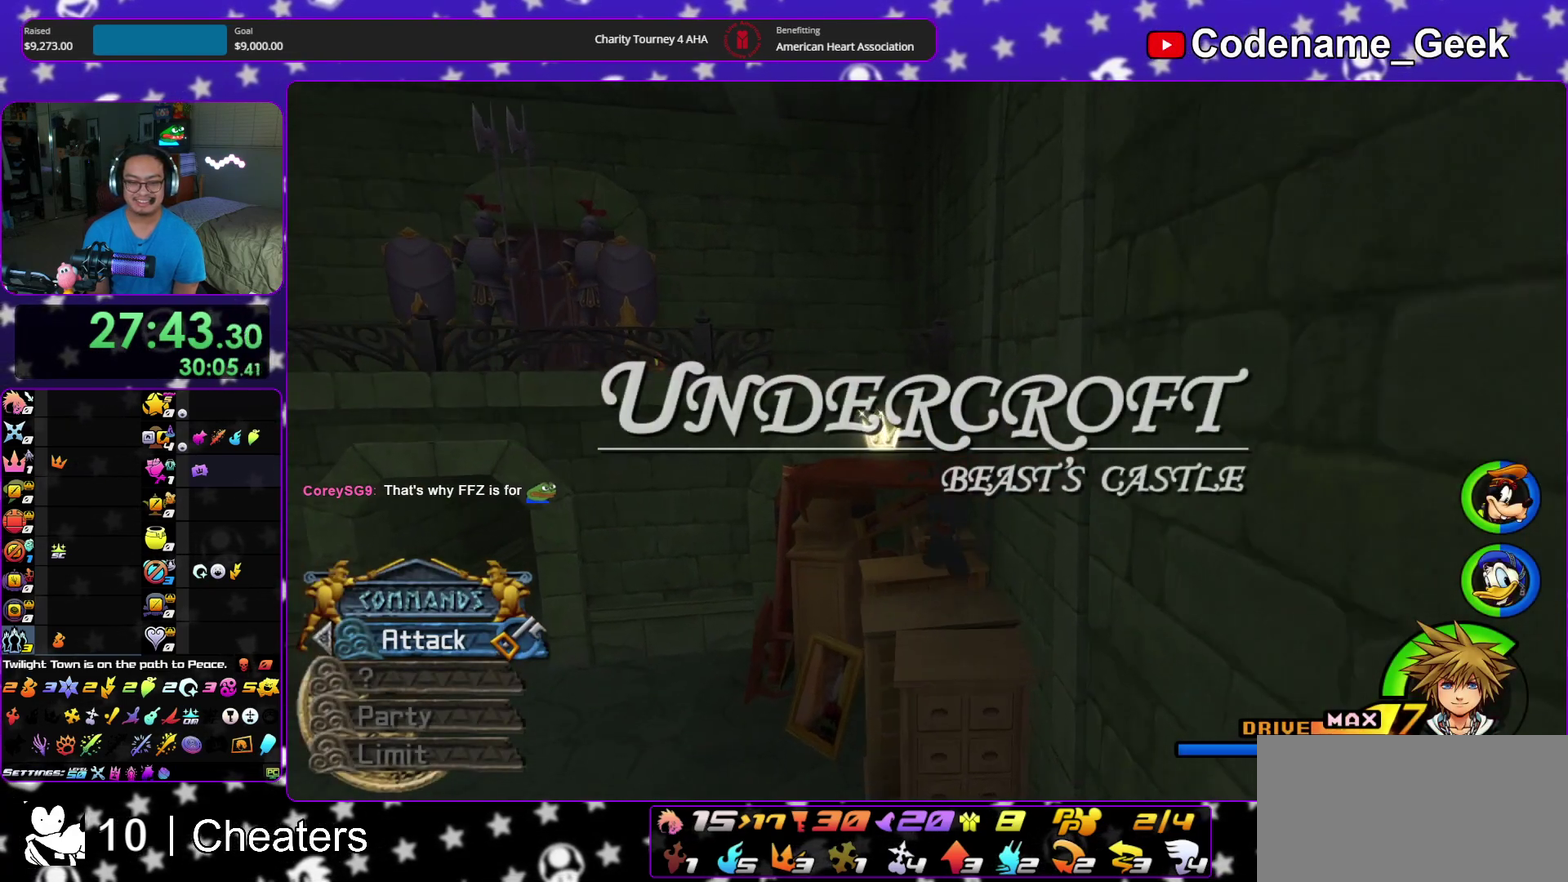
{"dt_ms": 400, "buttons": ["B"], "left_stick": "up", "right_stick": "center", "events": [[217, "B", "down"]]}
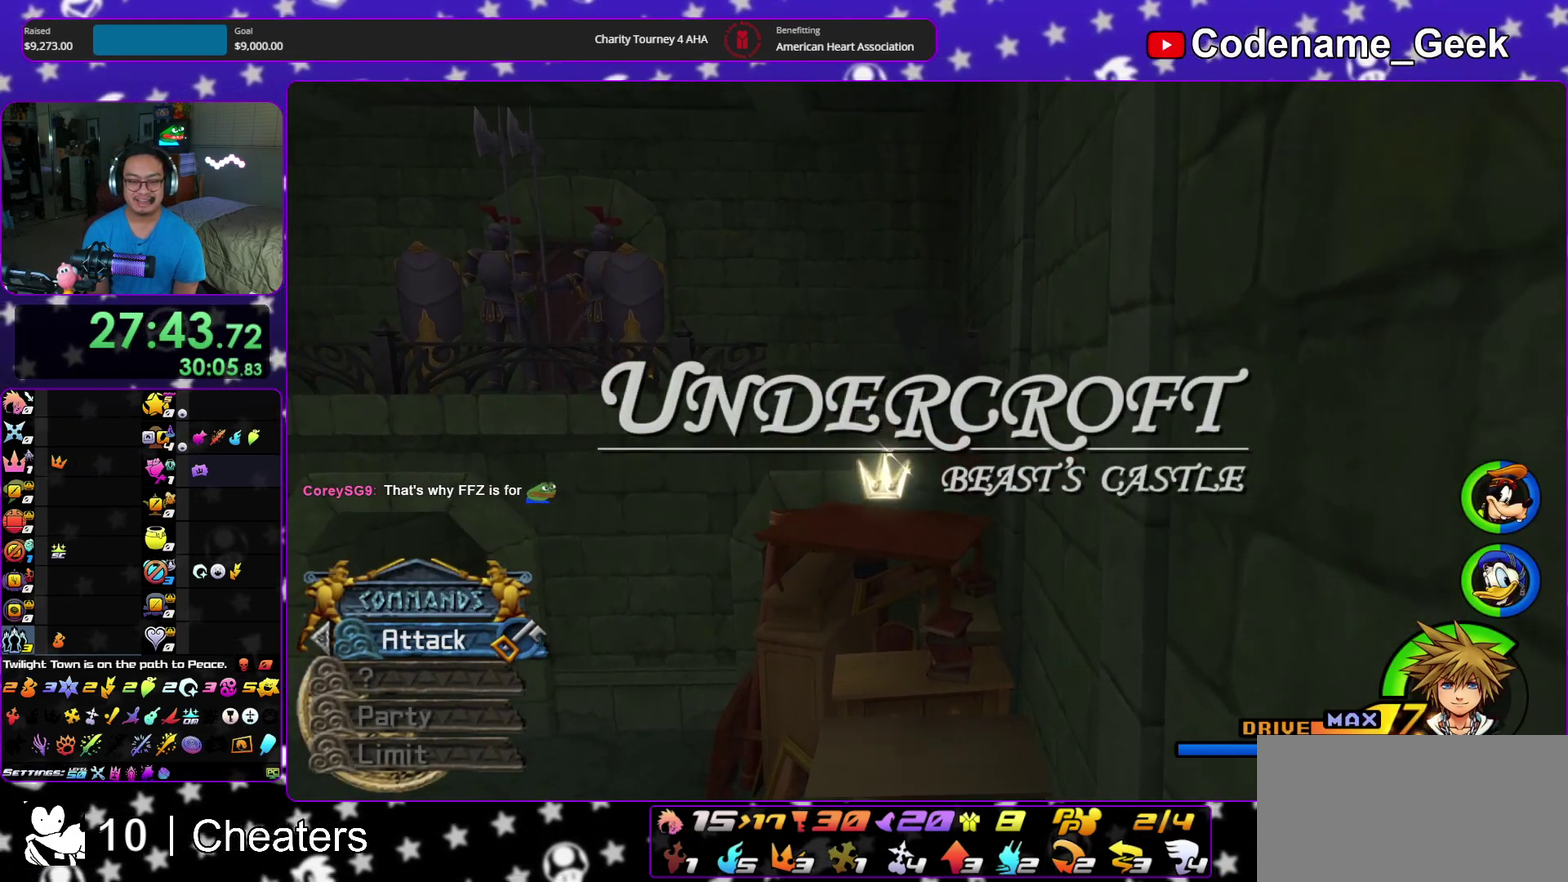
{"dt_ms": 600, "buttons": [], "left_stick": "left", "right_stick": "center"}
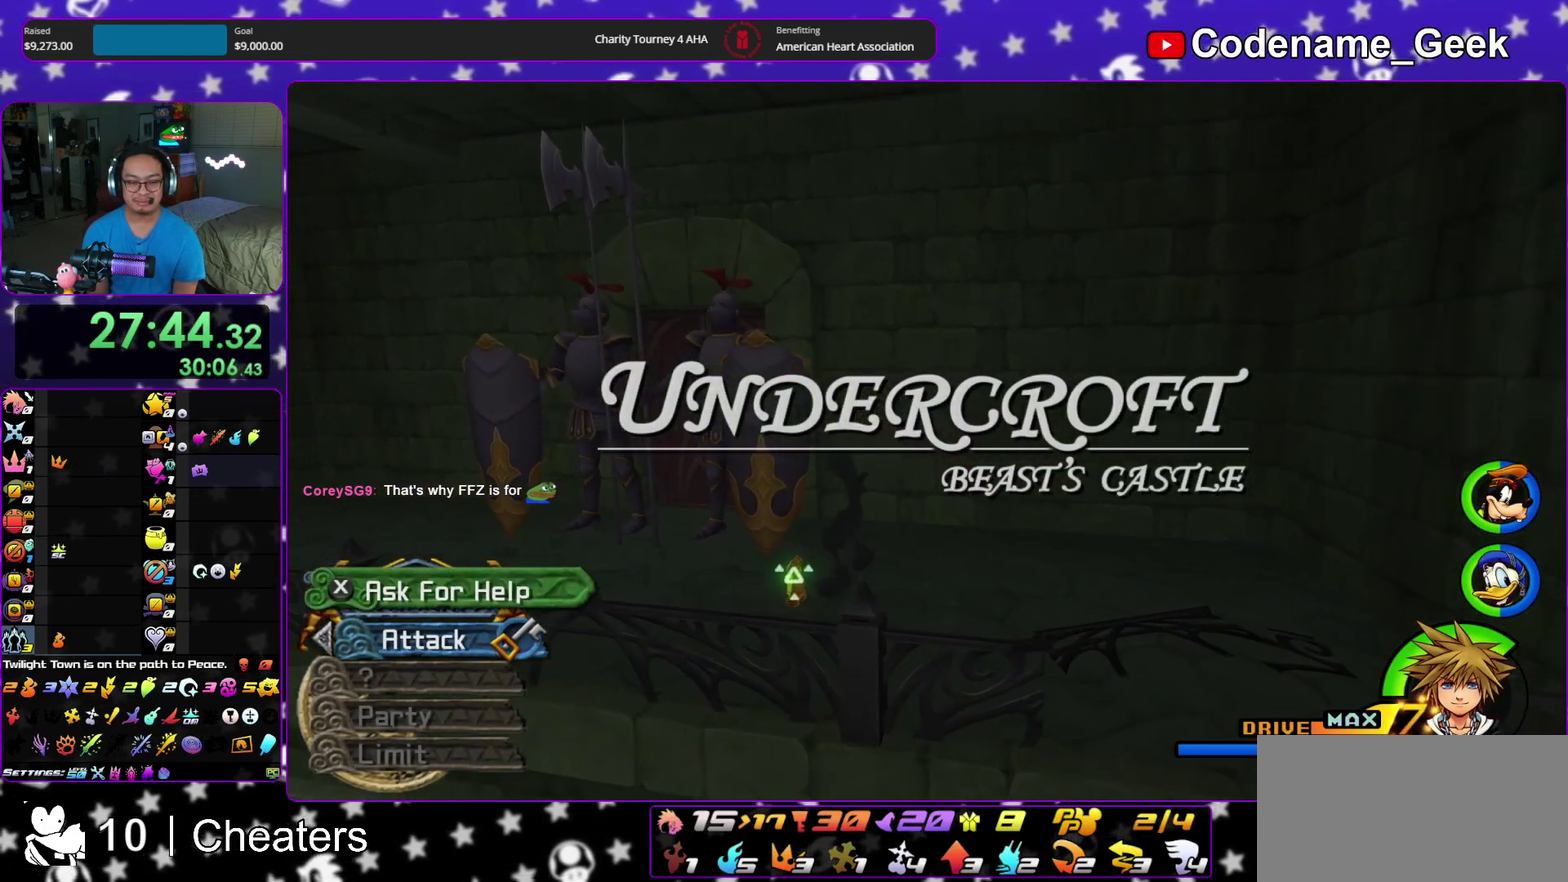
{"dt_ms": 300, "buttons": ["X"], "left_stick": "center", "right_stick": "center", "events": [[100, "left_stick", "up-left"], [150, "left_stick", "center"], [300, "X", "down"]]}
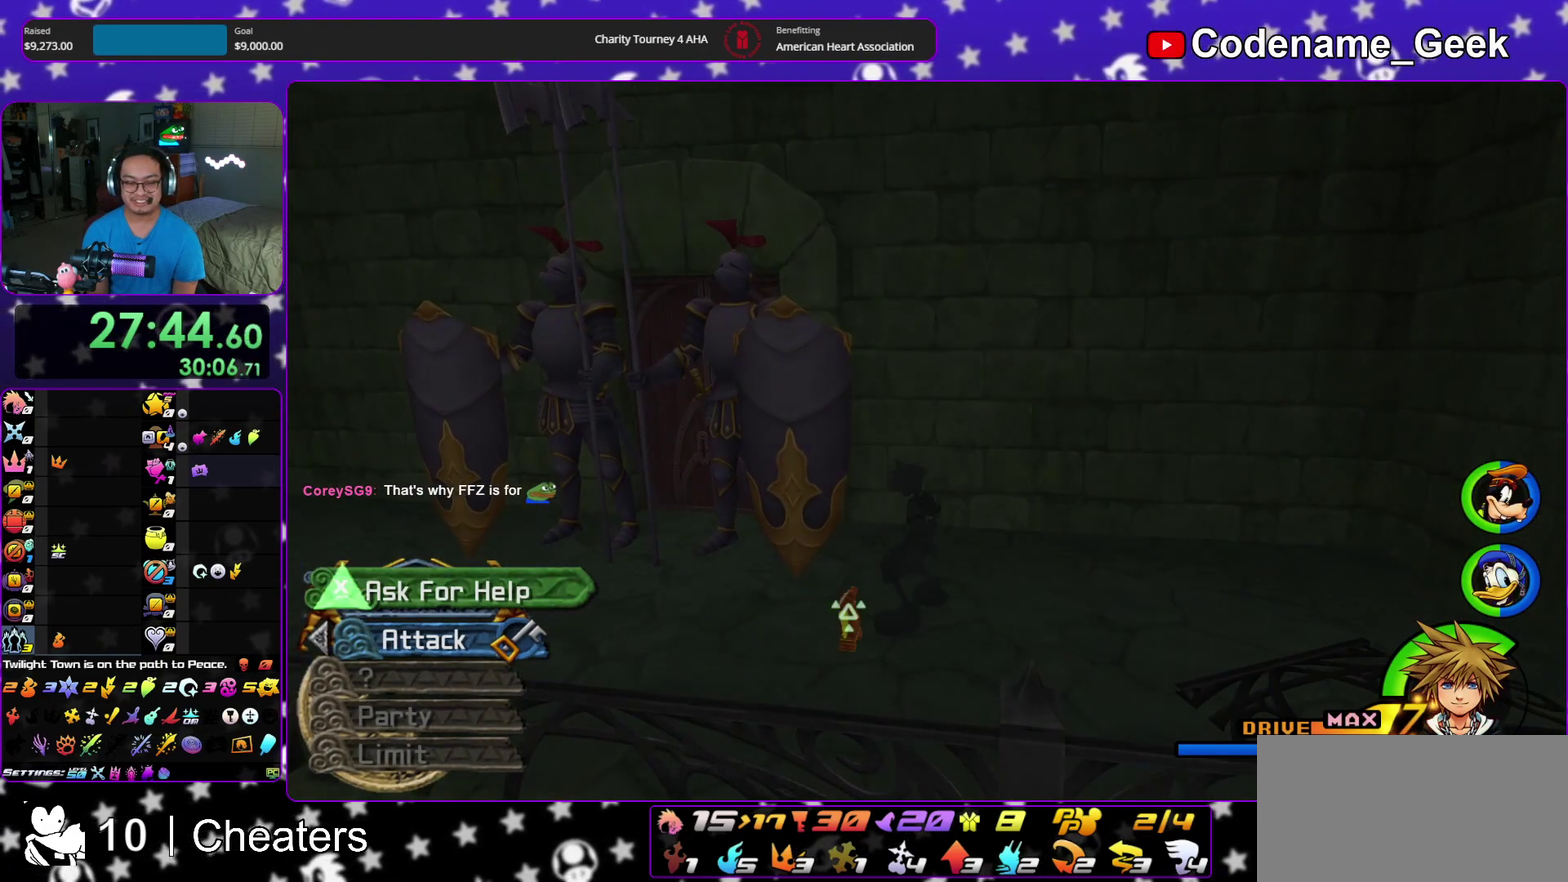
{"dt_ms": 900, "buttons": ["B"], "left_stick": "down", "right_stick": "center", "events": [[117, "X", "up"], [183, "X", "down"], [450, "A", "down"], [483, "X", "up"], [533, "A", "up"], [533, "B", "down"], [633, "B", "up"], [683, "A", "down"], [800, "A", "up"], [800, "left_stick", "down"], [850, "B", "down"]]}
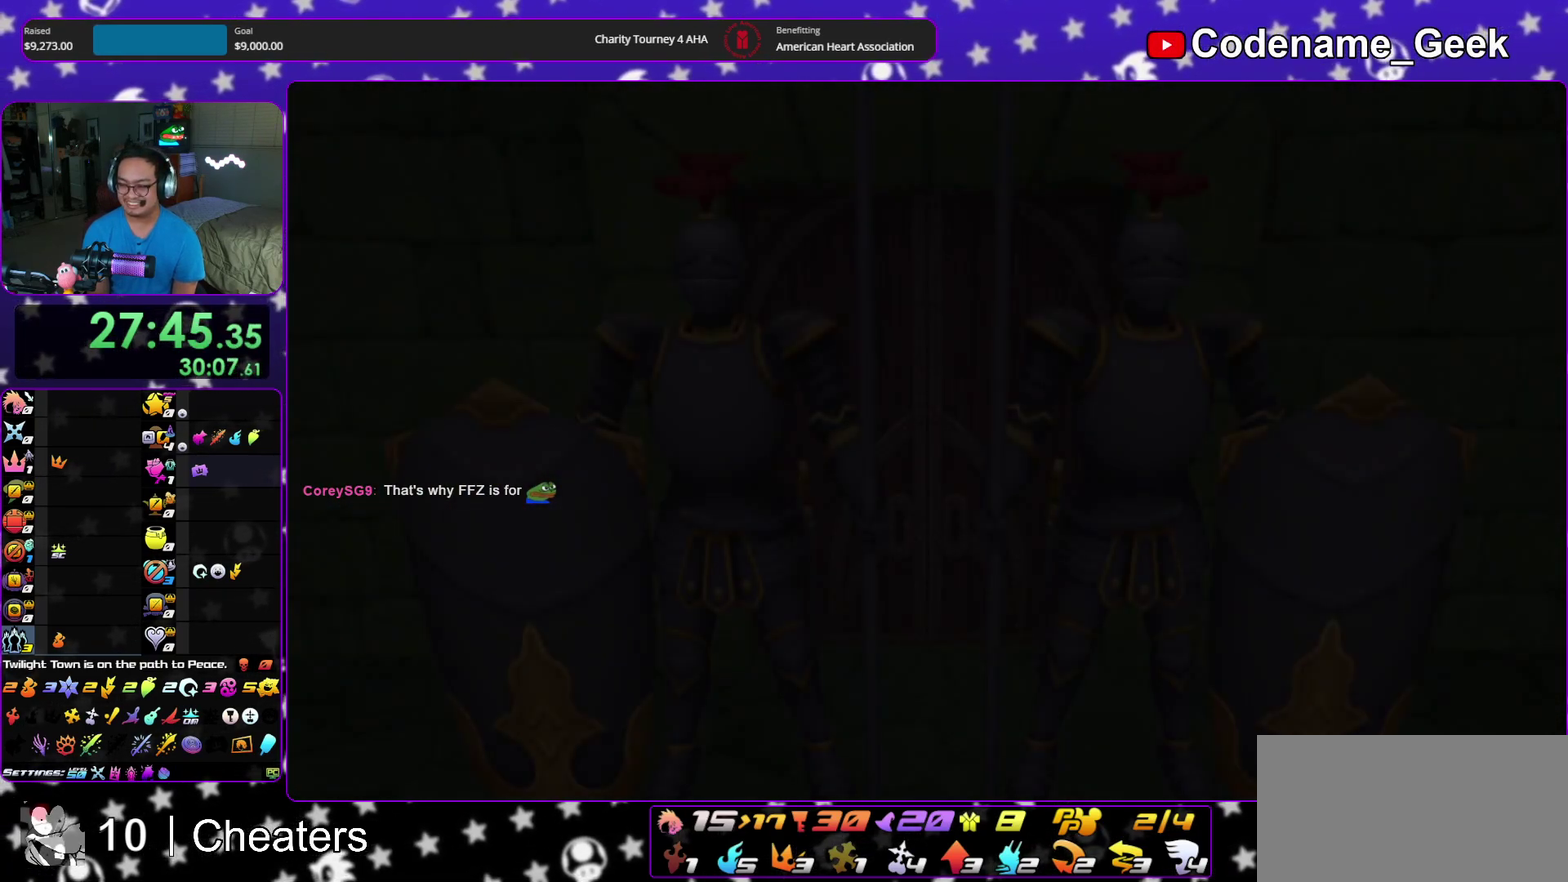
{"dt_ms": 300, "buttons": ["A", "B"], "left_stick": "down", "right_stick": "center", "events": [[17, "B", "up"], [150, "A", "down"], [233, "A", "up"], [233, "B", "down"], [300, "A", "down"]]}
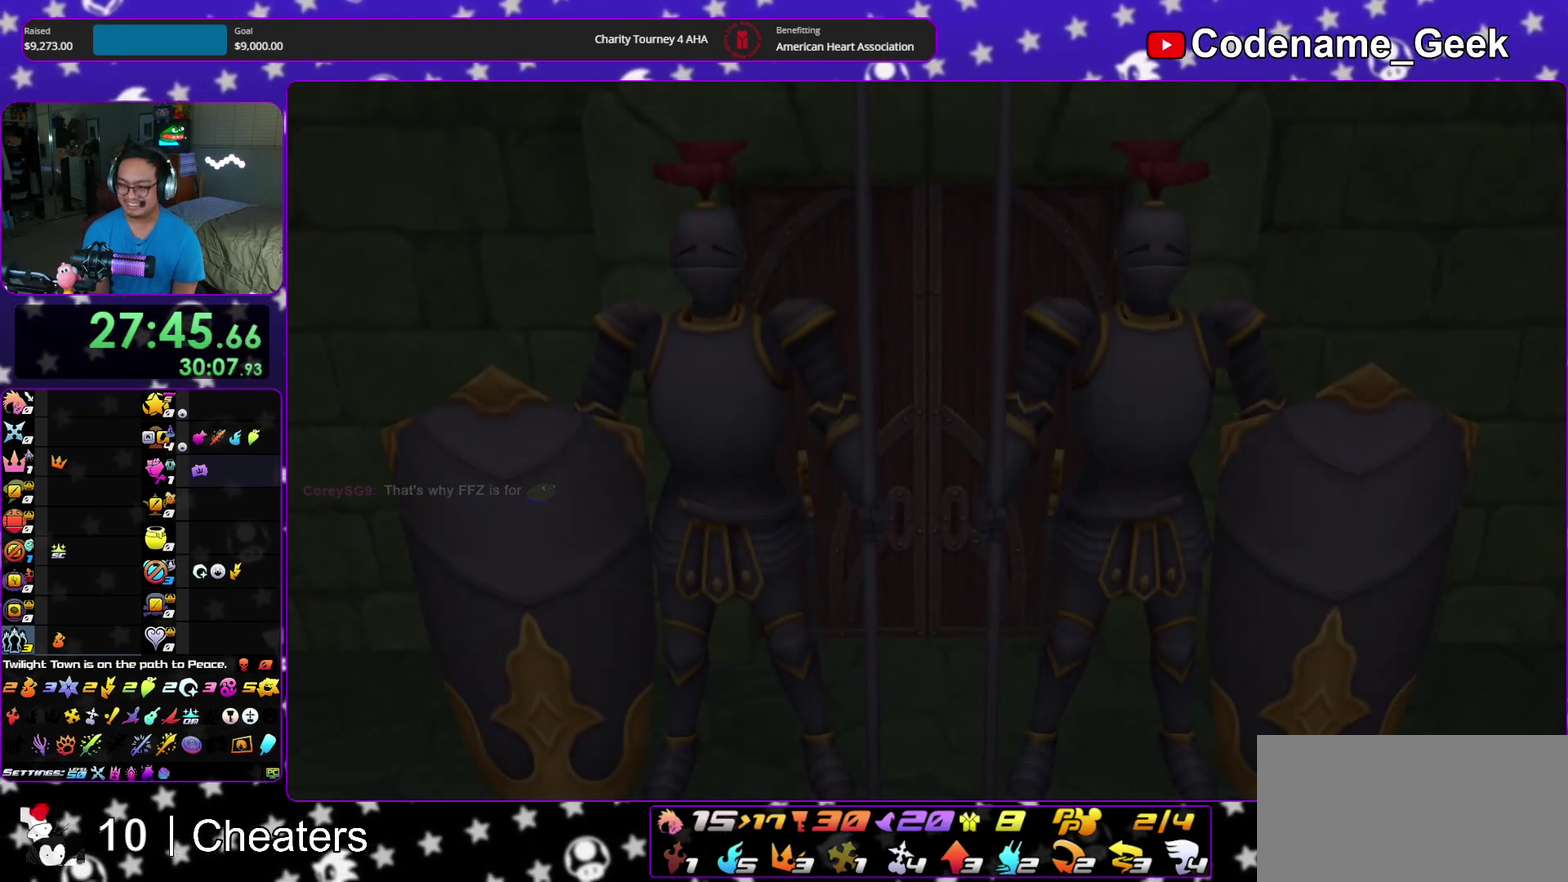
{"dt_ms": 700, "buttons": [], "left_stick": "center", "right_stick": "center", "events": [[17, "B", "up"], [133, "A", "up"], [517, "A", "down"], [633, "A", "up"], [683, "left_stick", "center"]]}
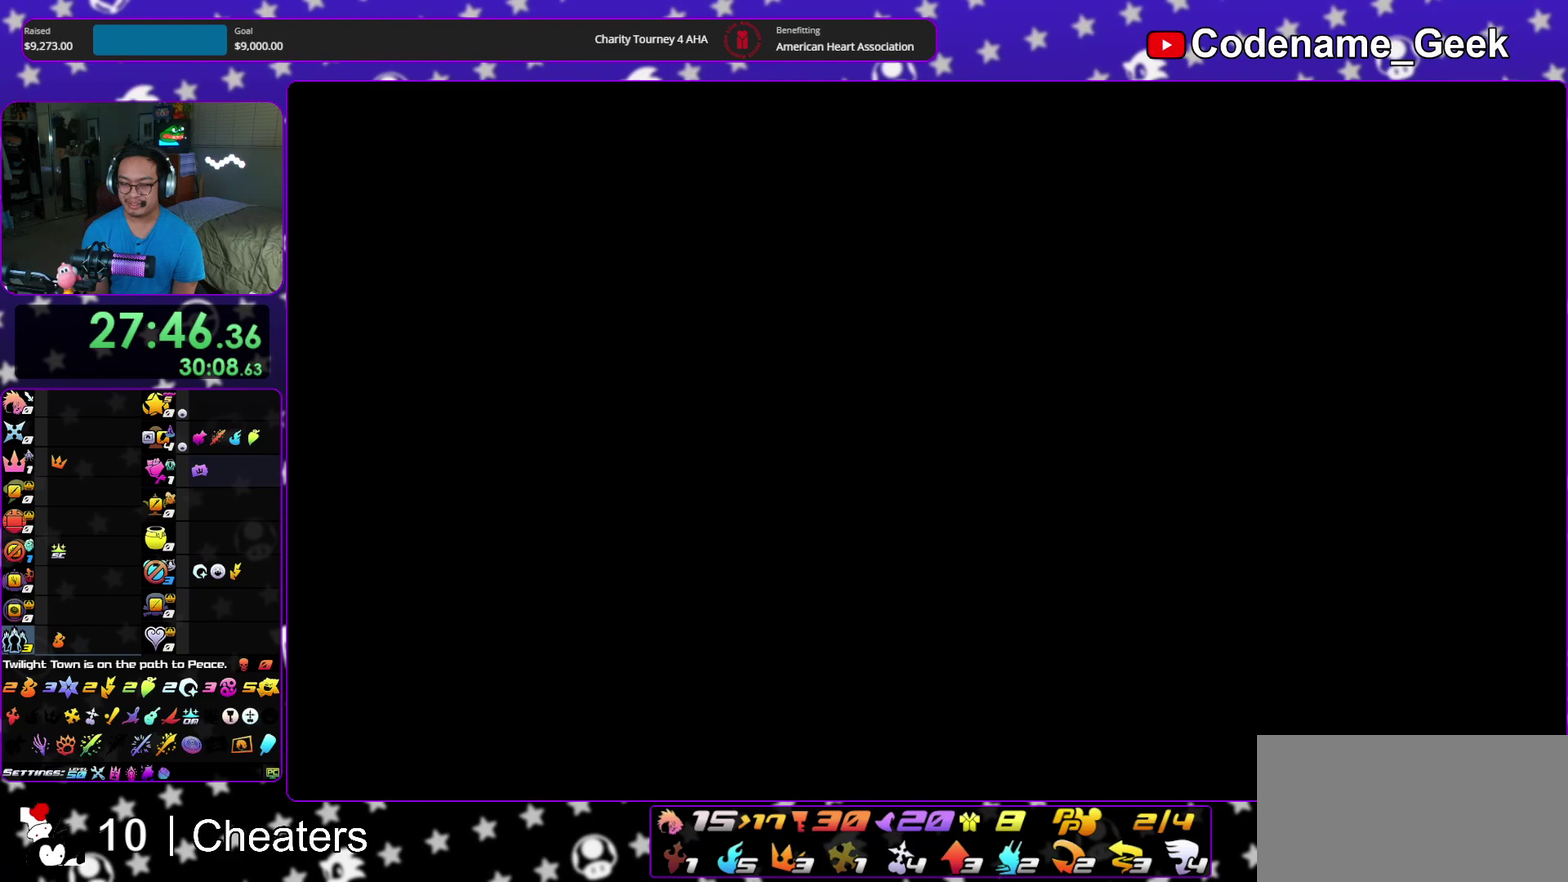
{"dt_ms": 300, "buttons": [], "left_stick": "up", "right_stick": "center", "events": [[33, "A", "down"], [100, "A", "up"], [150, "left_stick", "up"]]}
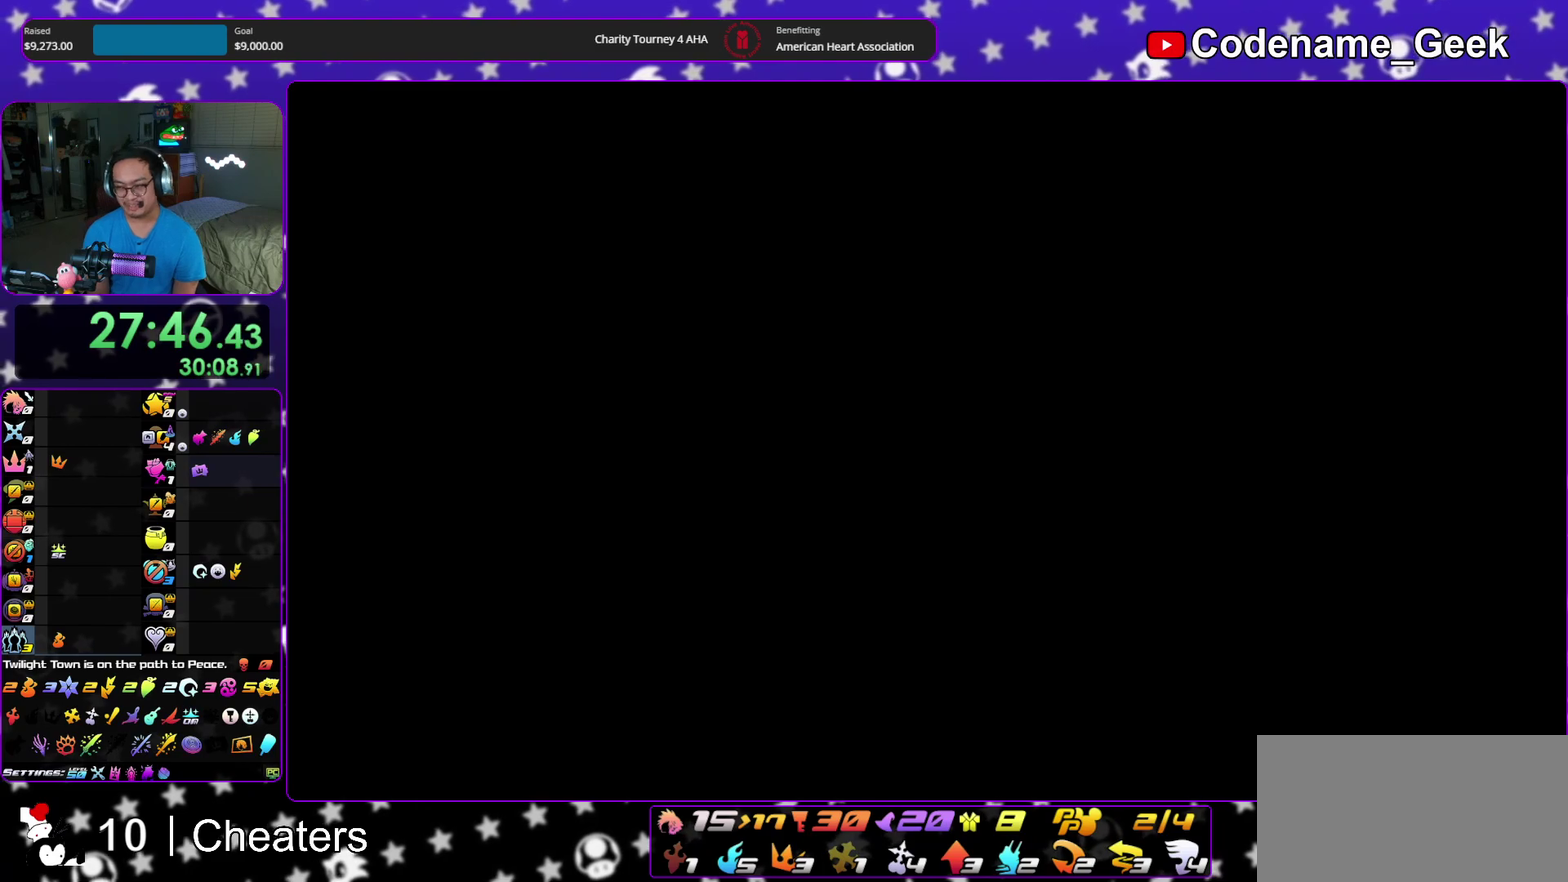
{"dt_ms": 500, "buttons": [], "left_stick": "up", "right_stick": "center", "events": [[17, "Y", "down"], [100, "Y", "up"], [200, "Y", "down"], [267, "Y", "up"], [383, "Y", "down"], [450, "Y", "up"]]}
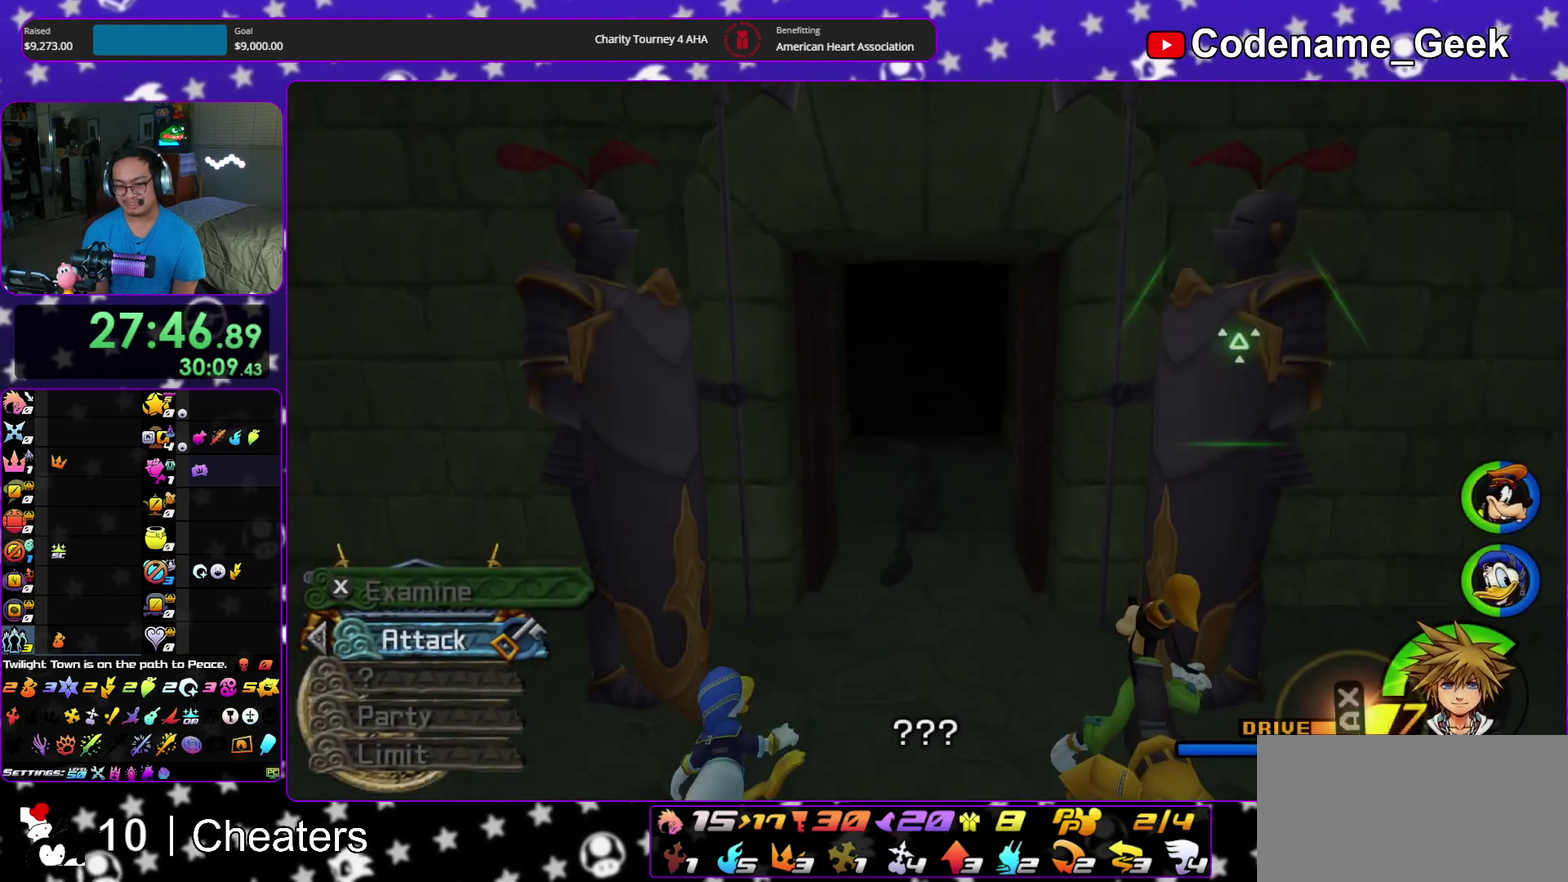
{"dt_ms": 300, "buttons": [], "left_stick": "up", "right_stick": "center", "events": []}
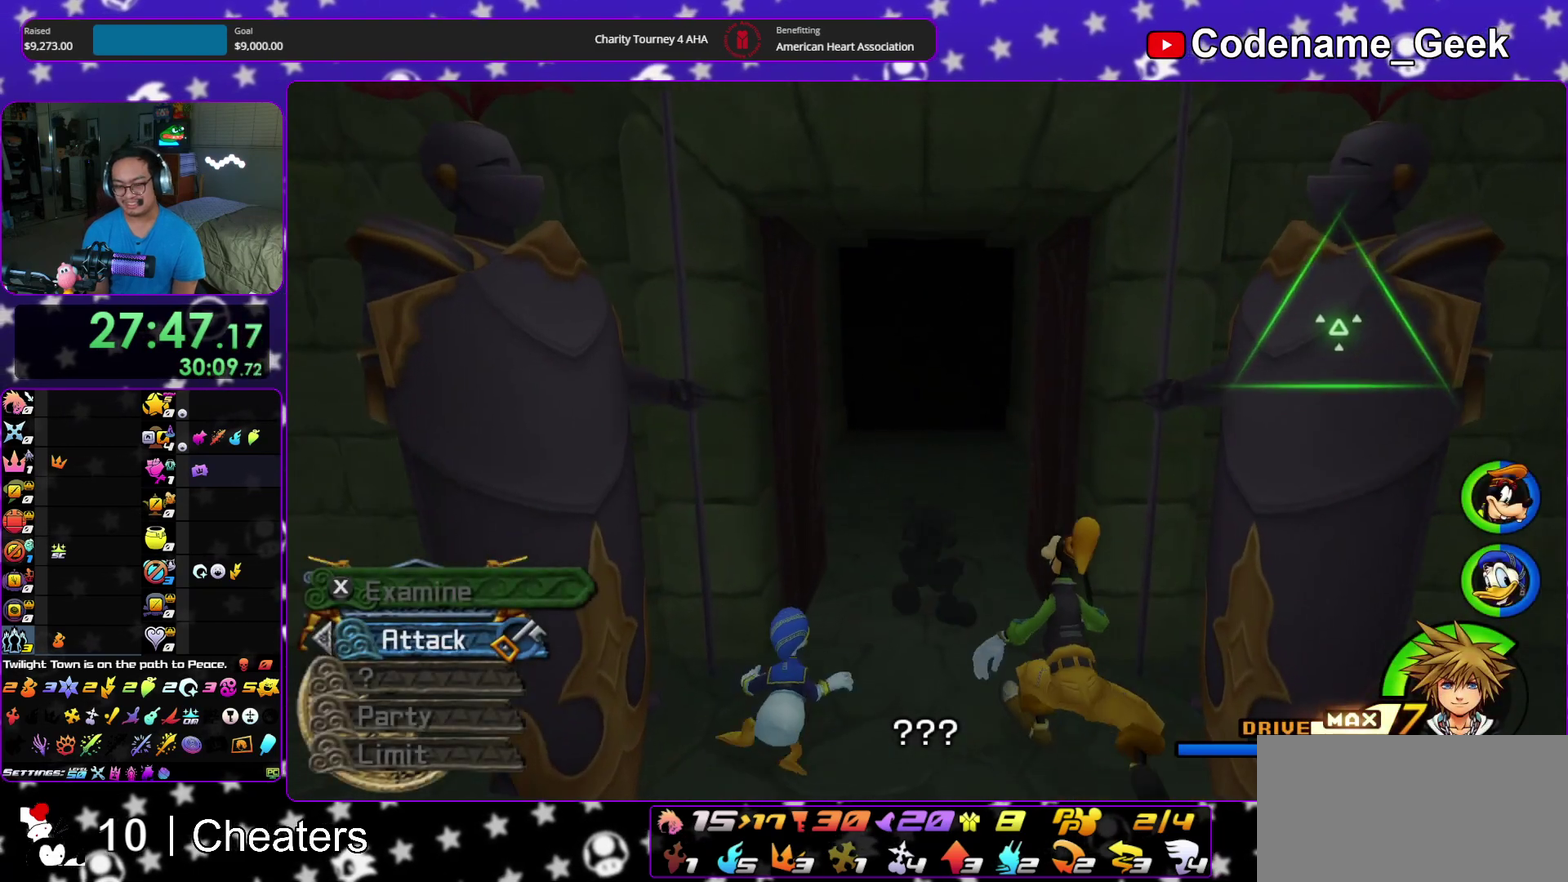
{"dt_ms": 700, "buttons": ["B"], "left_stick": "up", "right_stick": "center", "events": [[417, "B", "down"], [483, "B", "up"], [533, "A", "down"], [600, "A", "up"], [600, "B", "down"]]}
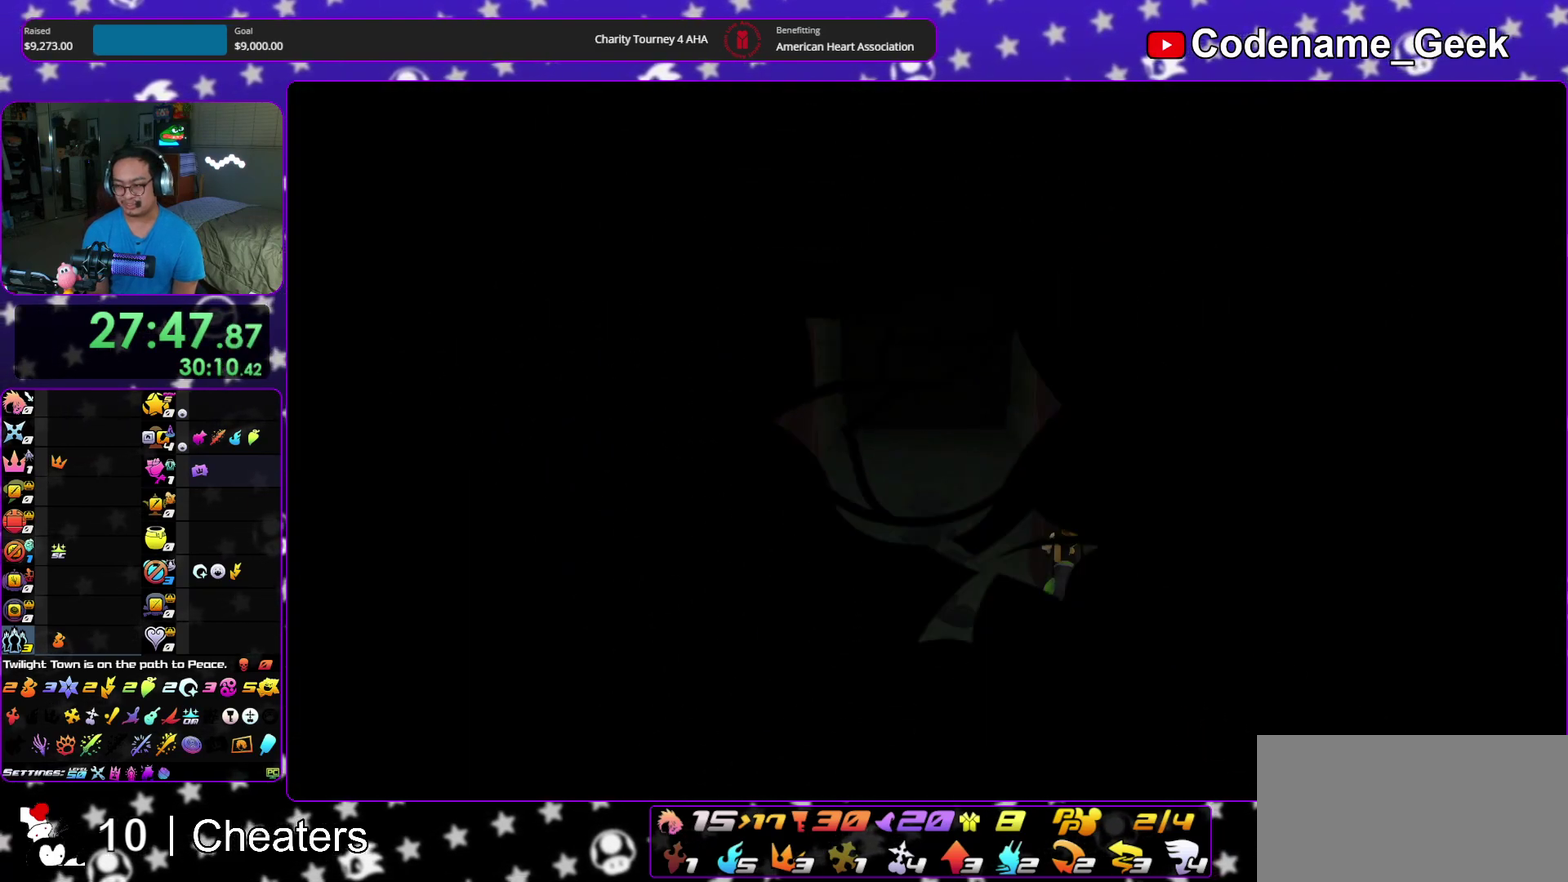
{"dt_ms": 600, "buttons": [], "left_stick": "up", "right_stick": "center", "events": [[133, "A", "down"], [333, "A", "up"], [417, "B", "up"], [500, "B", "down"], [567, "B", "up"]]}
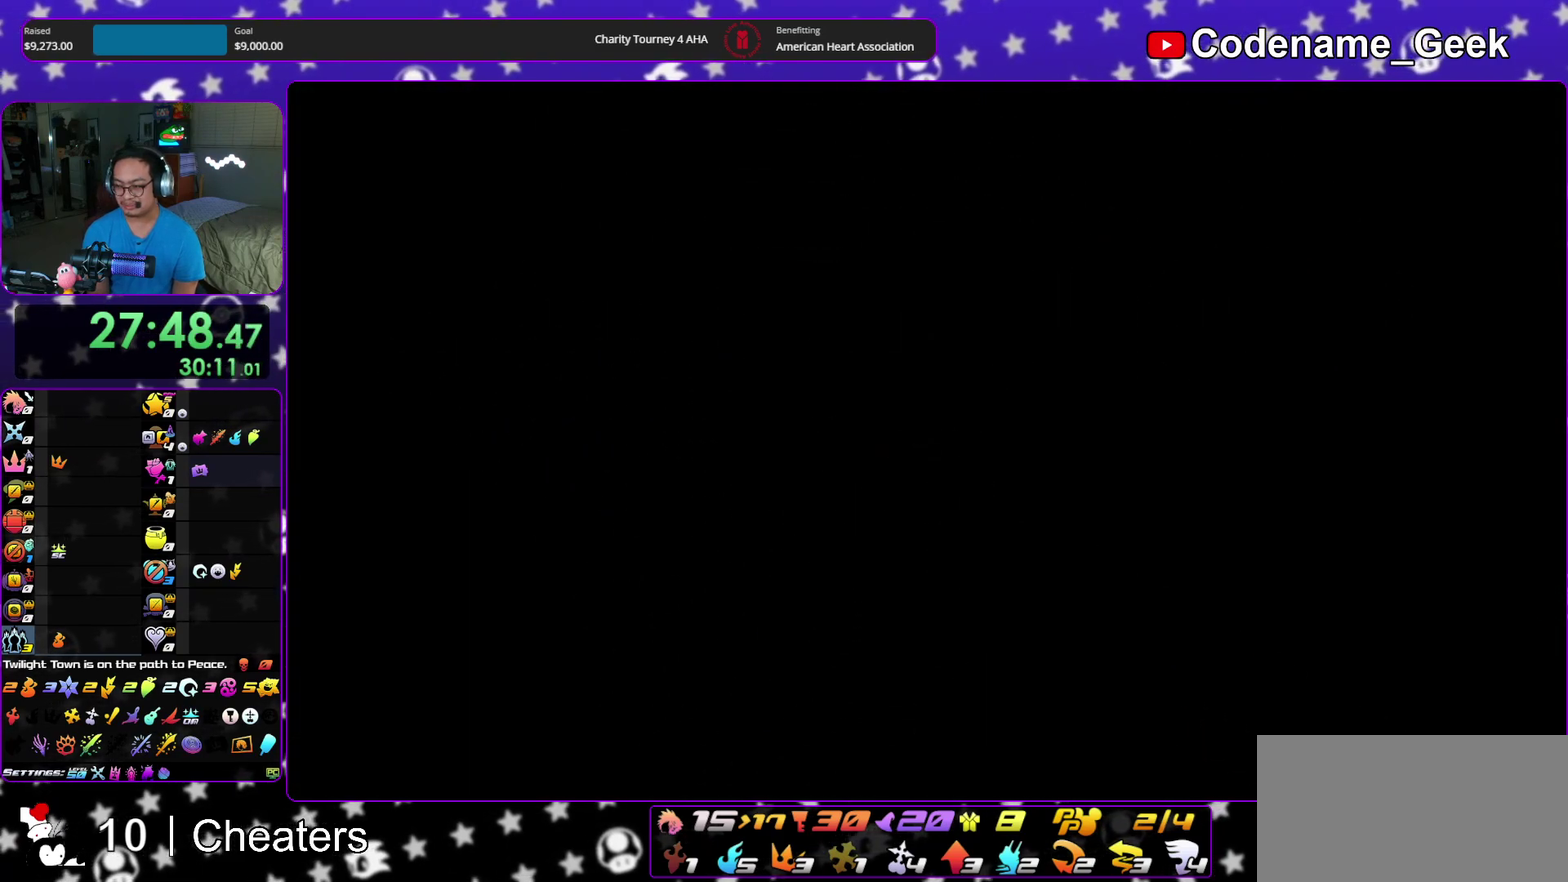
{"dt_ms": 400, "buttons": ["A", "B"], "left_stick": "center", "right_stick": "center", "events": [[33, "B", "down"], [100, "A", "down"], [100, "B", "up"], [167, "A", "up"], [167, "B", "down"], [267, "B", "up"], [333, "B", "down"], [367, "left_stick", "center"], [383, "A", "down"]]}
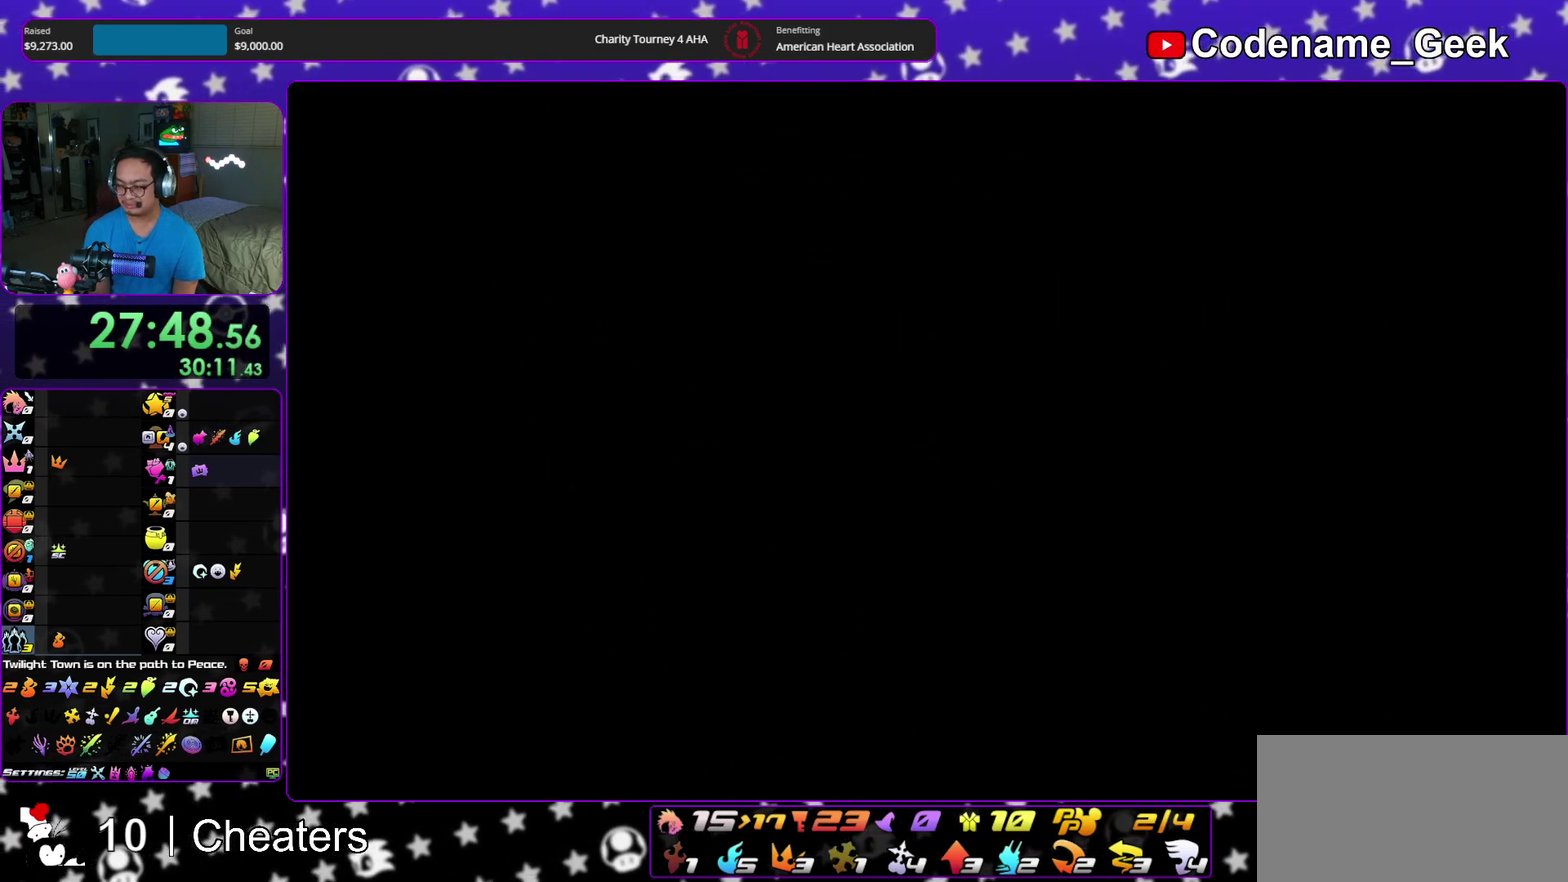
{"dt_ms": 700, "buttons": ["A", "B"], "left_stick": "down", "right_stick": "center", "events": [[50, "A", "up"], [150, "A", "down"], [200, "A", "up"], [267, "A", "down"], [300, "left_stick", "down"], [317, "A", "up"], [683, "A", "down"]]}
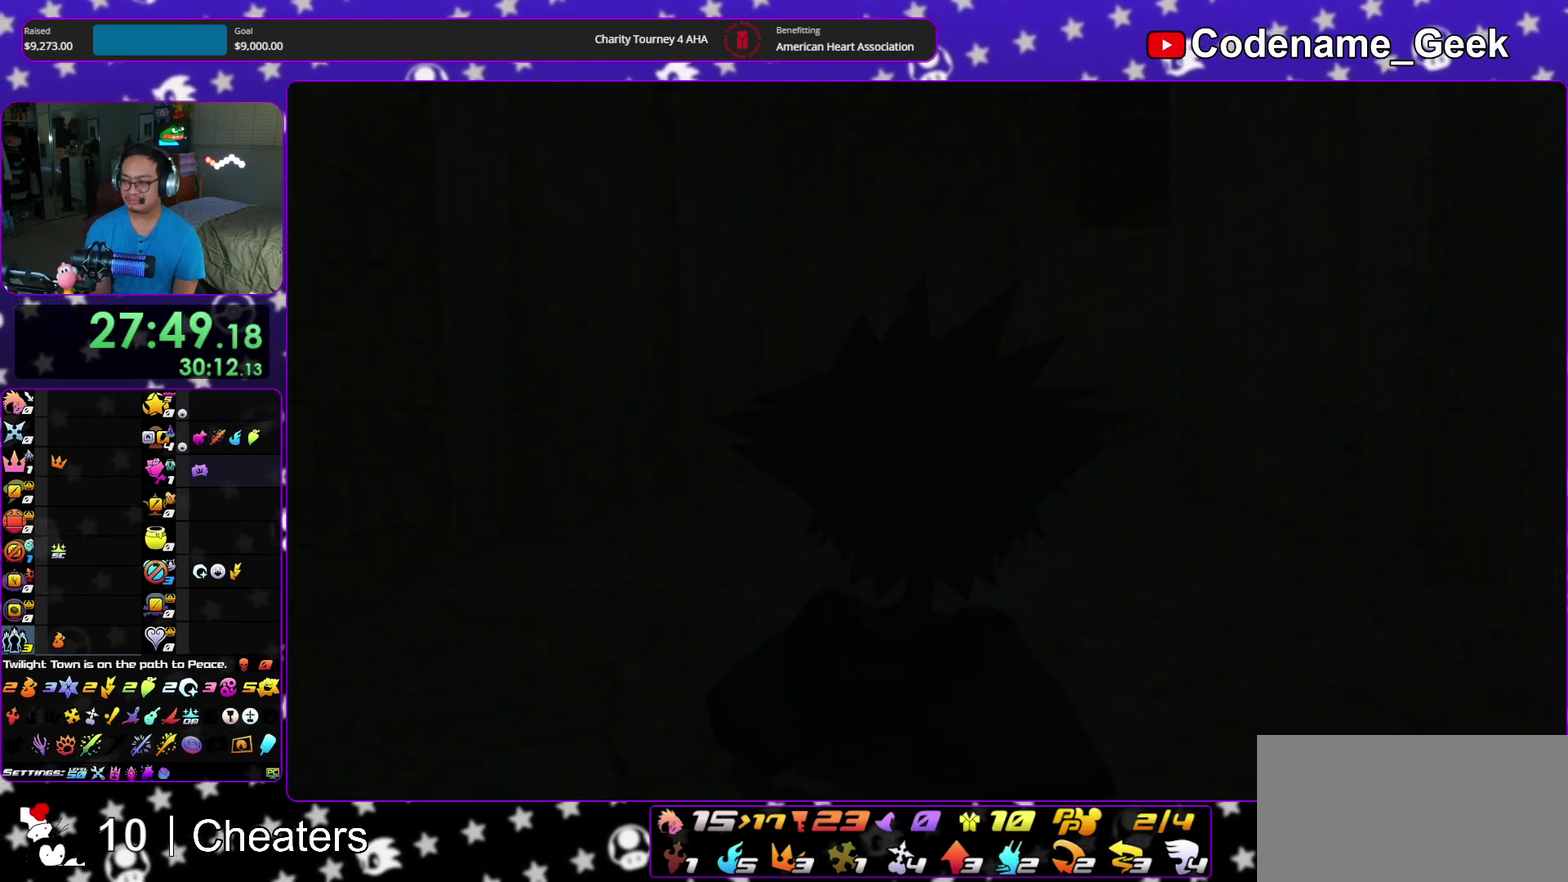
{"dt_ms": 300, "buttons": ["A"], "left_stick": "down", "right_stick": "center", "events": [[67, "A", "up"], [150, "A", "down"], [150, "B", "up"], [217, "B", "down"], [283, "B", "up"]]}
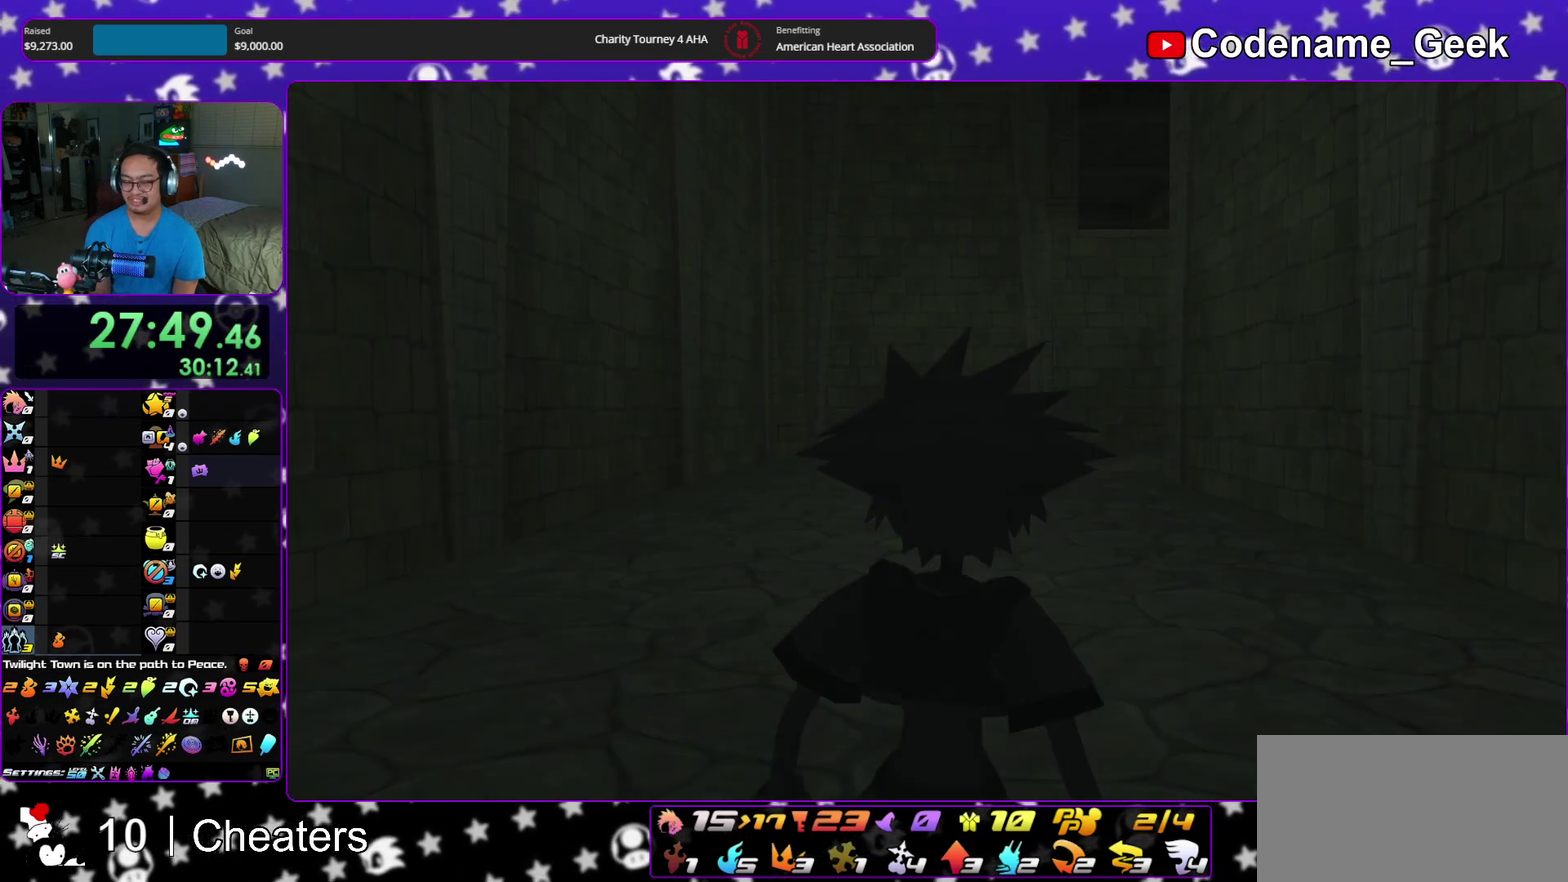
{"dt_ms": 500, "buttons": [], "left_stick": "down", "right_stick": "center", "events": [[50, "A", "up"]]}